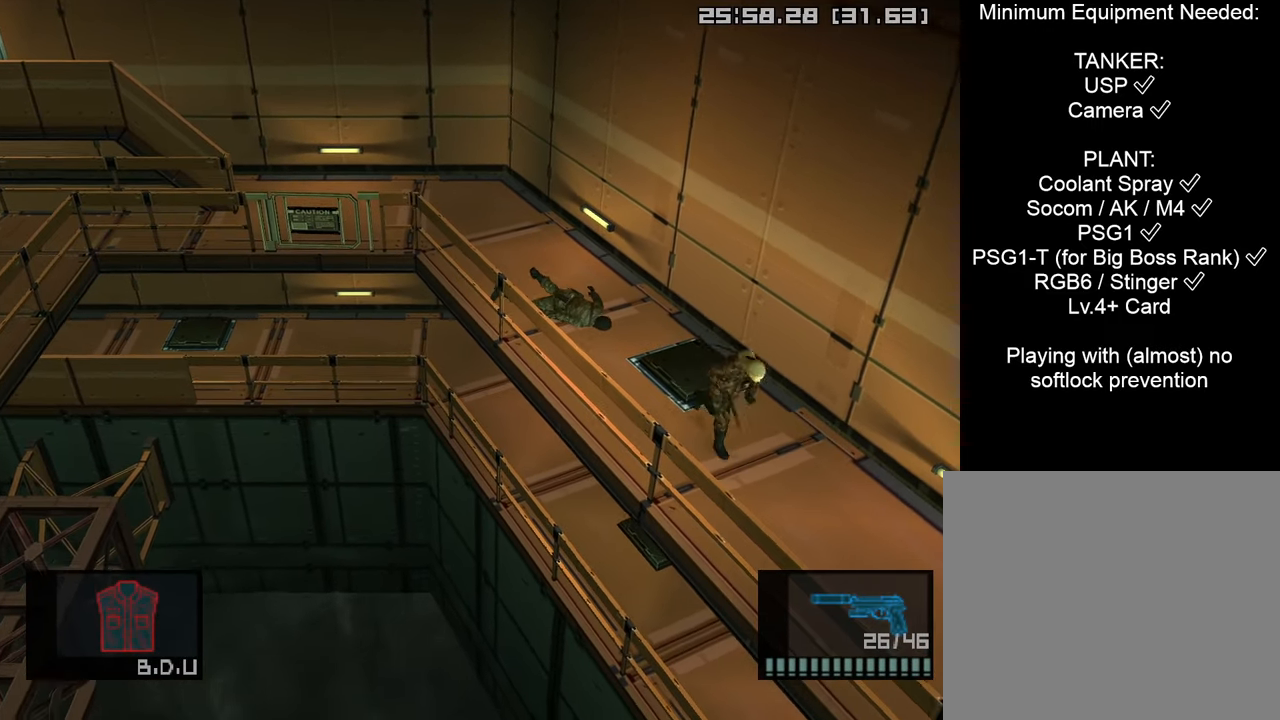
Gameplay with a controller (PlayStation layout); each line is a JSON object with the inputs held at the frame after it. "events" lists button and stick changes between this image and that frame as [ms after this image, input, new state], when the widget could be followed in between.
{"buttons": ["L1"], "left_stick": "down", "right_stick": "center", "events": [[66, "CROSS", "up"]]}
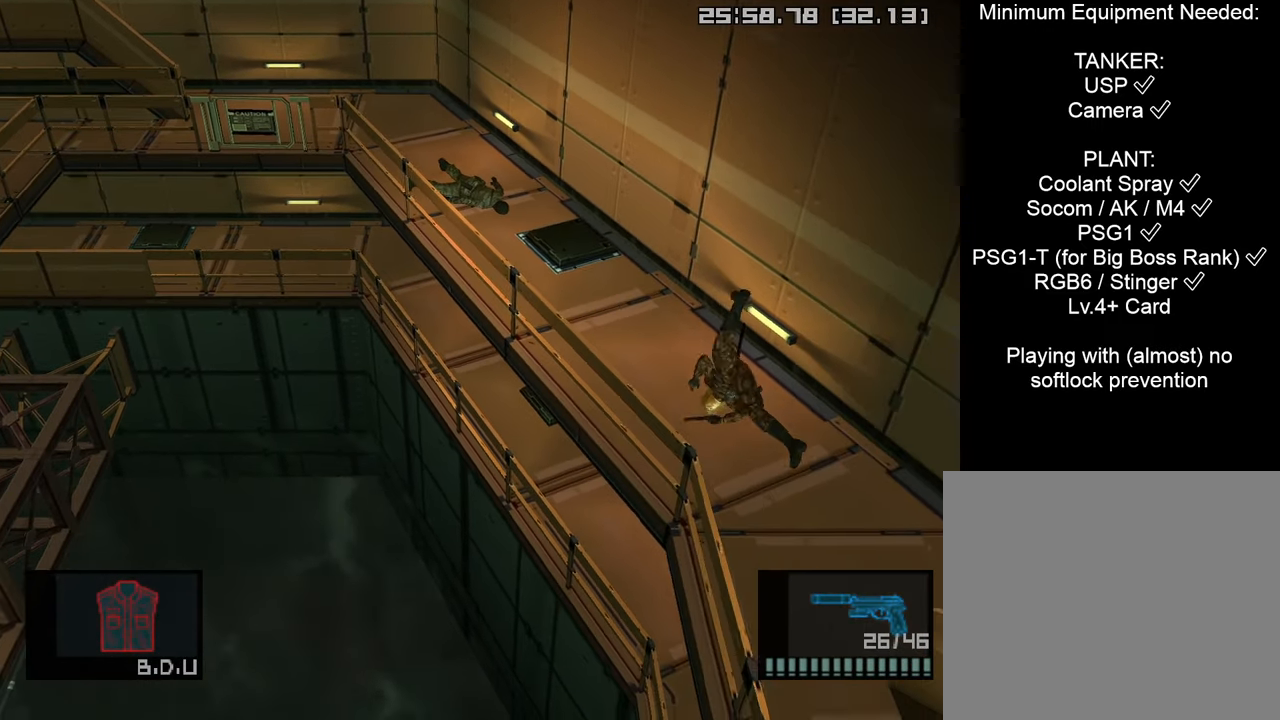
{"buttons": ["L1"], "left_stick": "down-left", "right_stick": "center", "events": [[16, "left_stick", "down-left"]]}
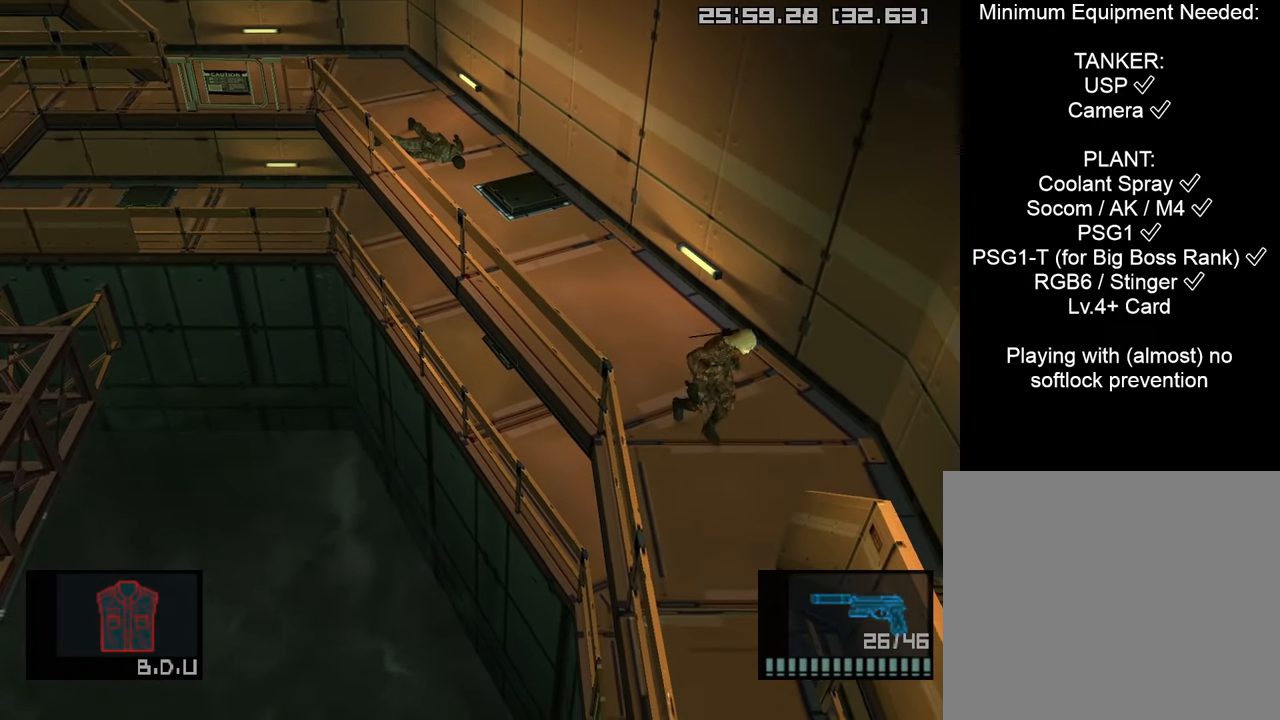
{"buttons": ["L1"], "left_stick": "down", "right_stick": "center", "events": [[66, "left_stick", "down"], [116, "CROSS", "down"], [266, "CROSS", "up"]]}
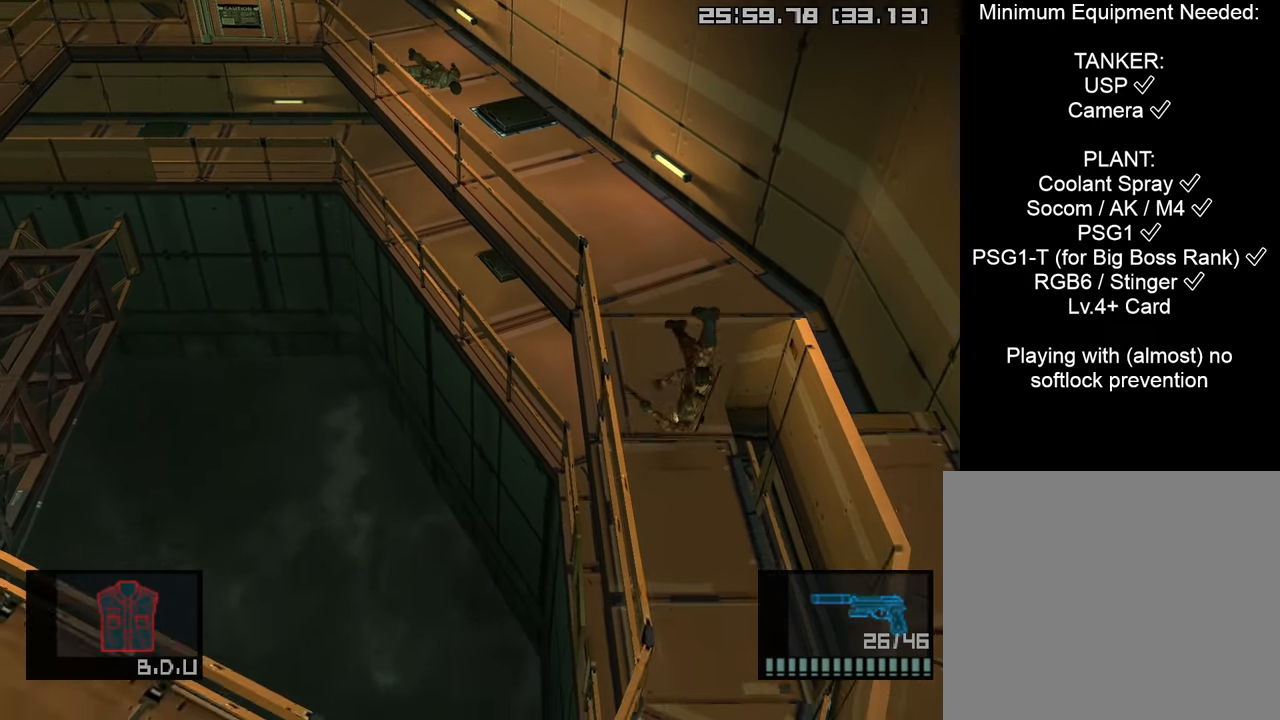
{"buttons": ["L1"], "left_stick": "down-left", "right_stick": "center", "events": [[400, "left_stick", "down-left"]]}
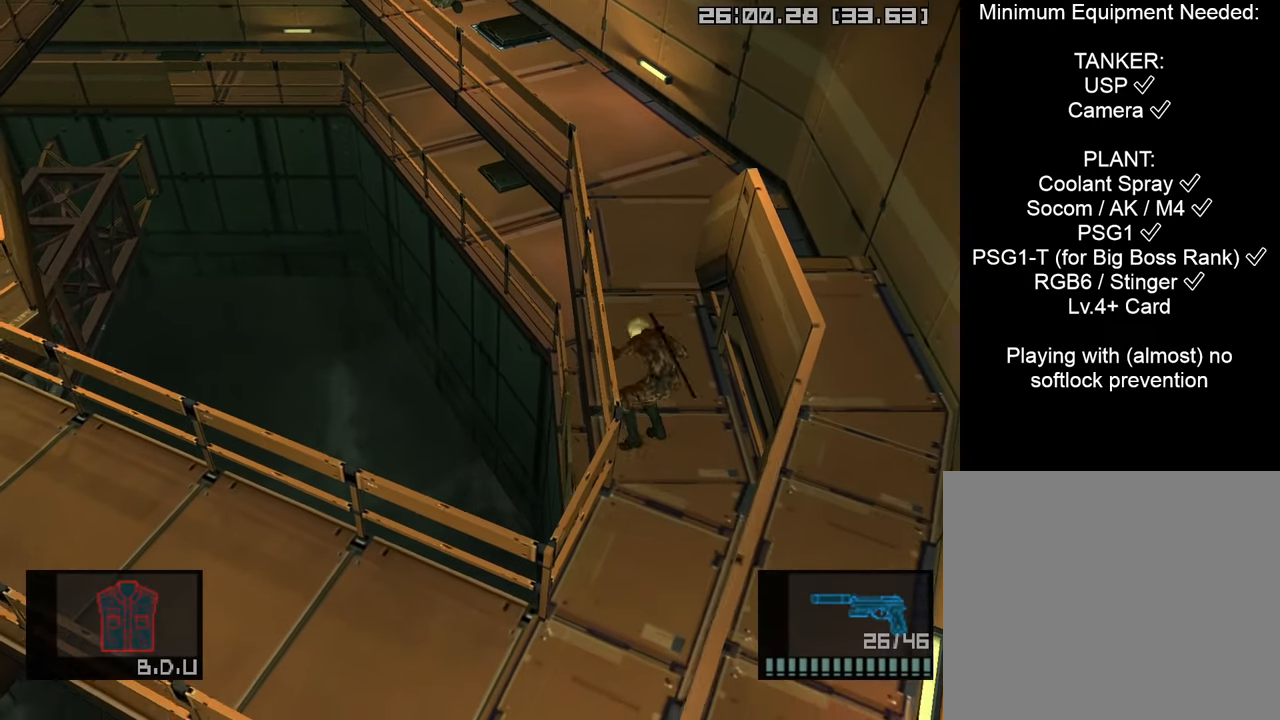
{"buttons": ["L1"], "left_stick": "down-left", "right_stick": "center", "events": [[333, "CROSS", "down"], [483, "CROSS", "up"]]}
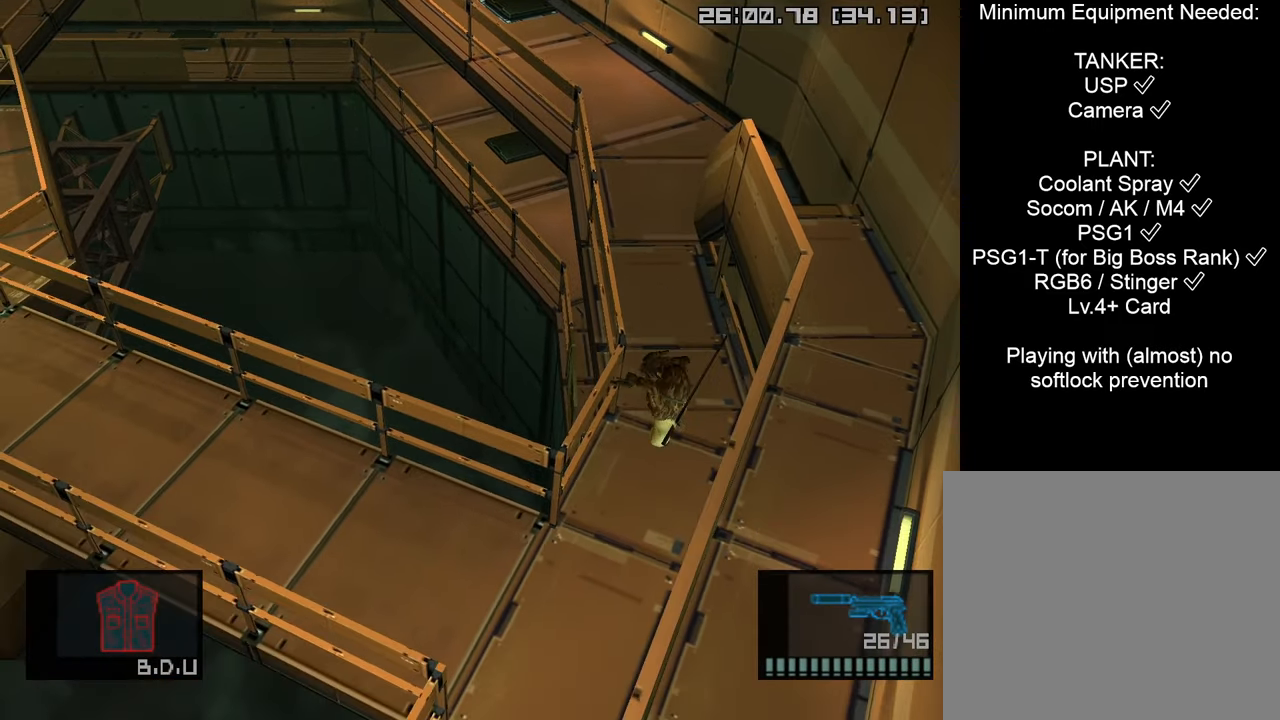
{"buttons": ["L1"], "left_stick": "down-left", "right_stick": "center", "events": [[116, "left_stick", "center"], [416, "left_stick", "down-left"]]}
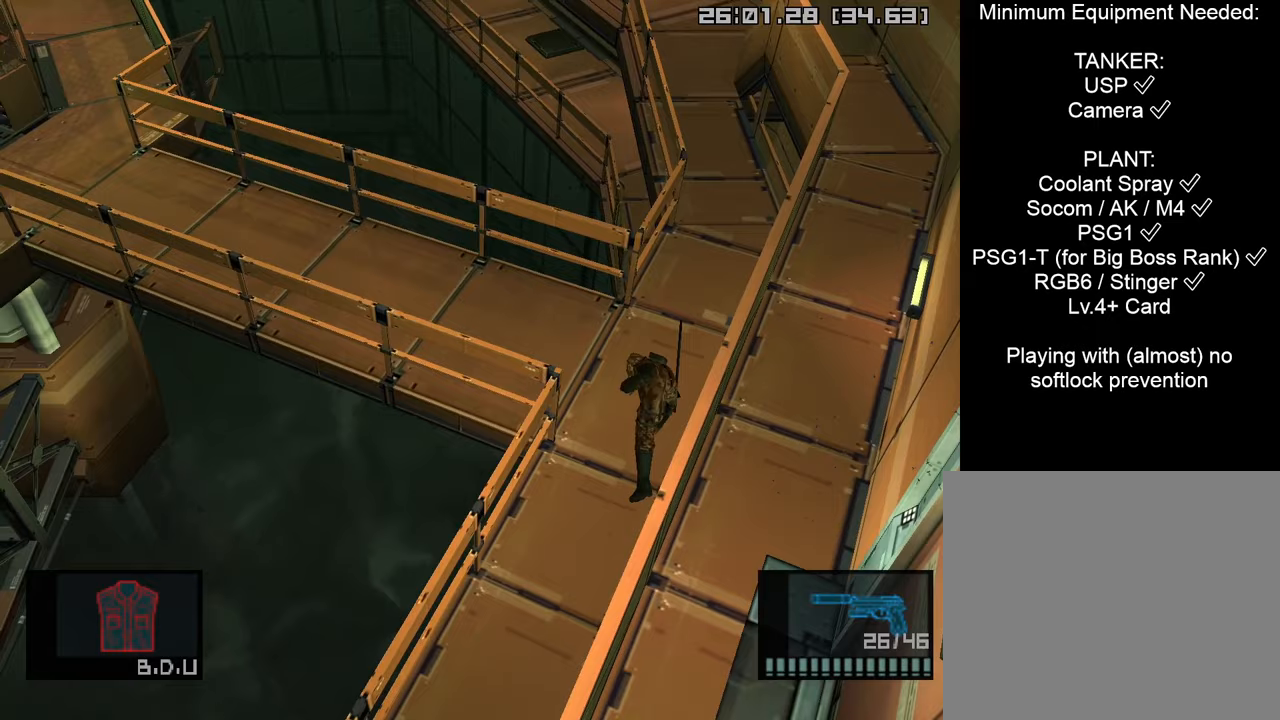
{"buttons": ["L1"], "left_stick": "down-left", "right_stick": "center", "events": [[33, "R2", "down"], [100, "R2", "up"], [200, "R2", "down"], [250, "R2", "up"]]}
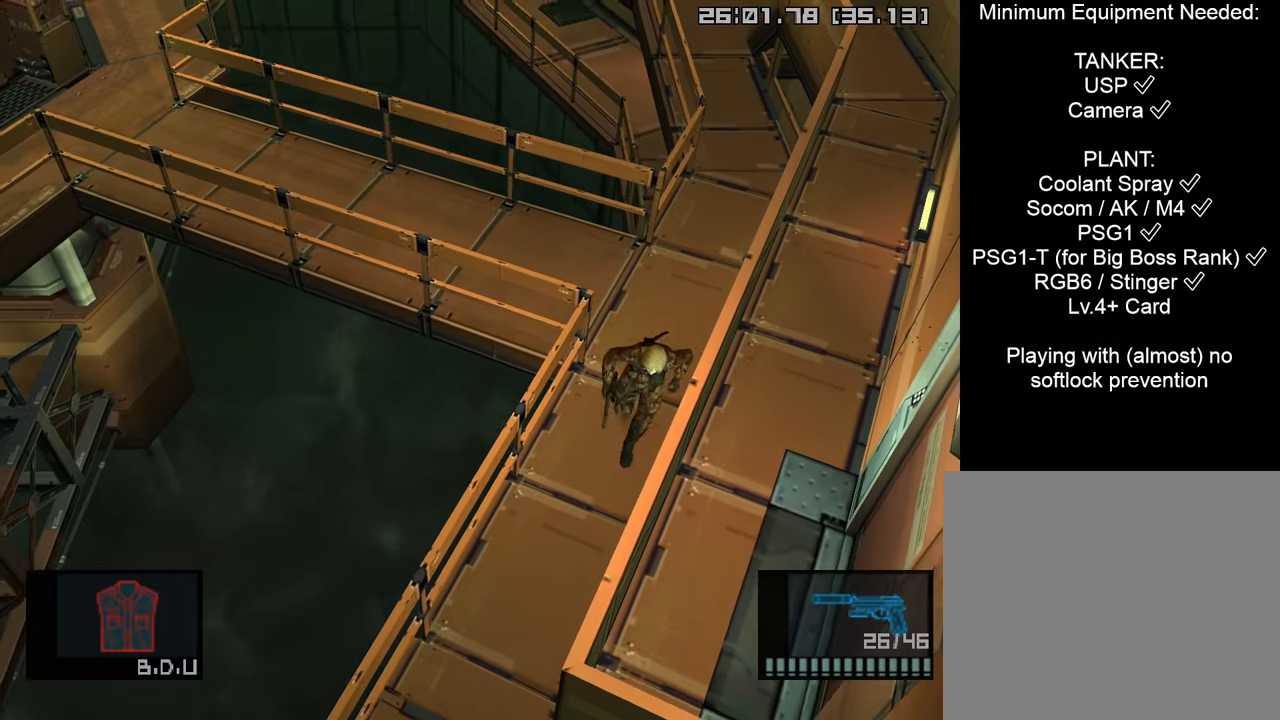
{"buttons": ["L1"], "left_stick": "down-left", "right_stick": "center", "events": []}
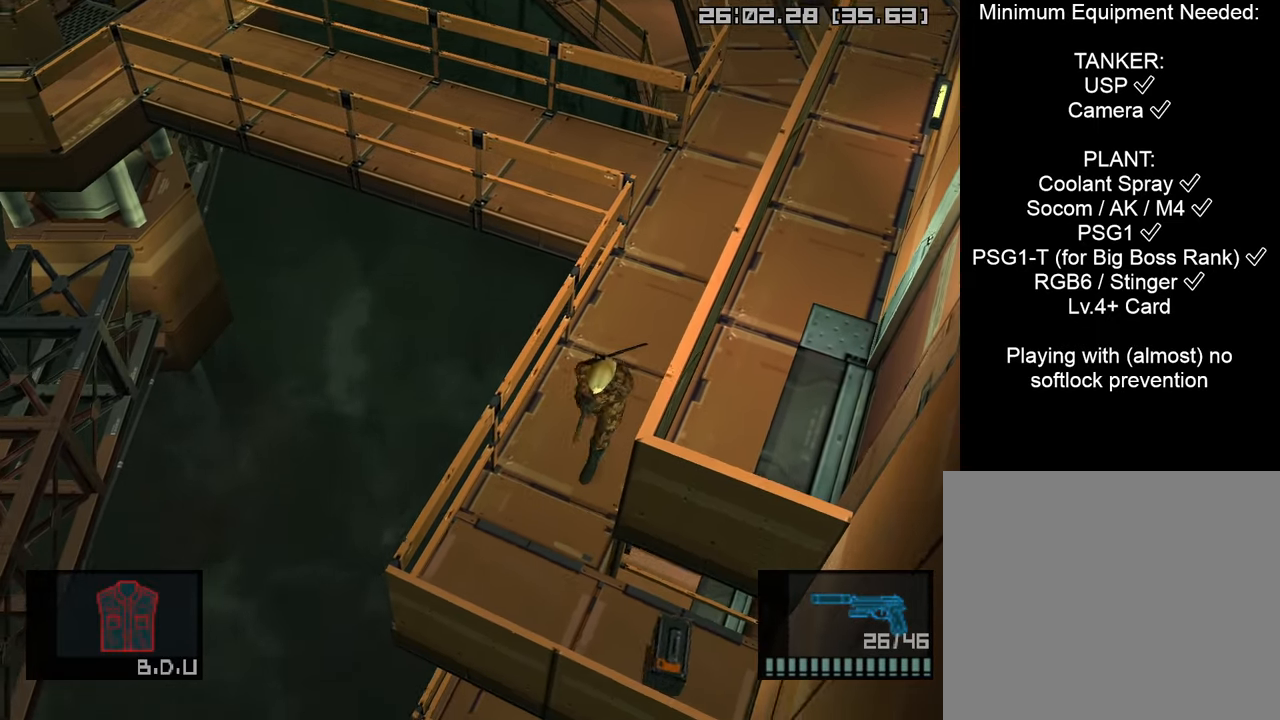
{"buttons": ["L1"], "left_stick": "right", "right_stick": "center", "events": [[33, "left_stick", "down"], [217, "left_stick", "down-right"], [383, "left_stick", "right"]]}
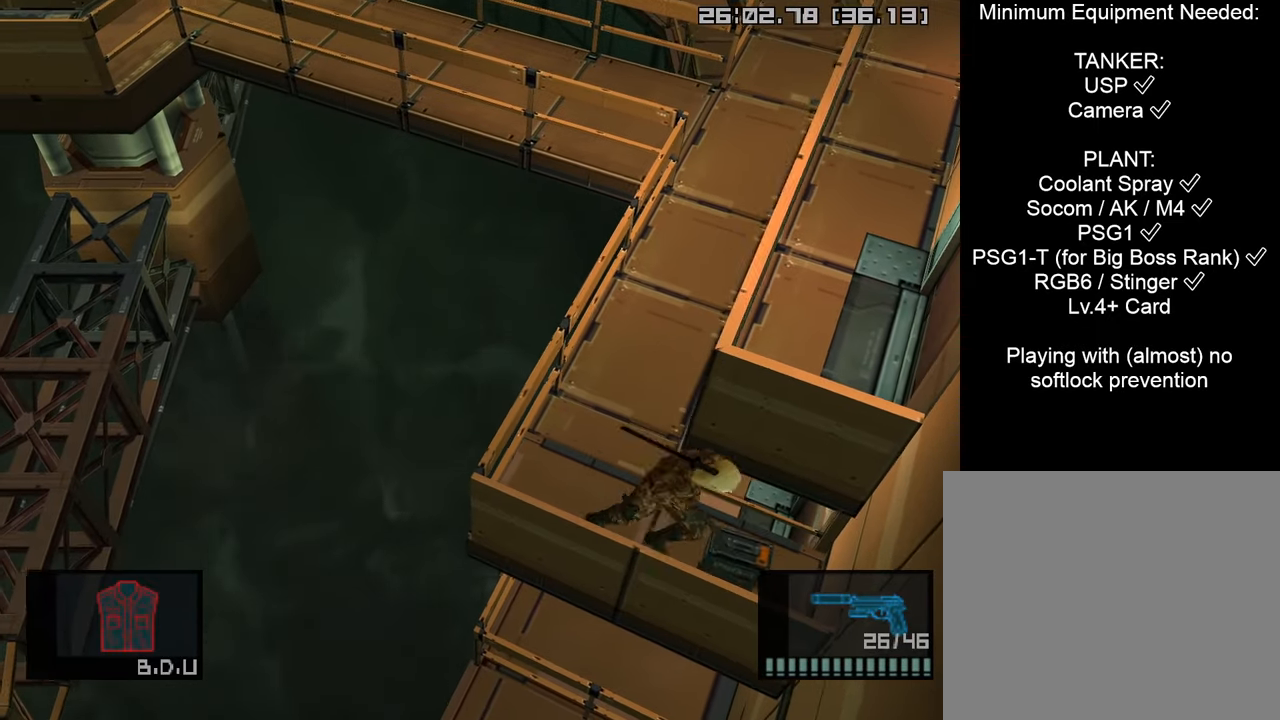
{"buttons": ["L1"], "left_stick": "up-right", "right_stick": "center", "events": [[67, "left_stick", "up"], [117, "left_stick", "up-left"], [450, "left_stick", "up-right"]]}
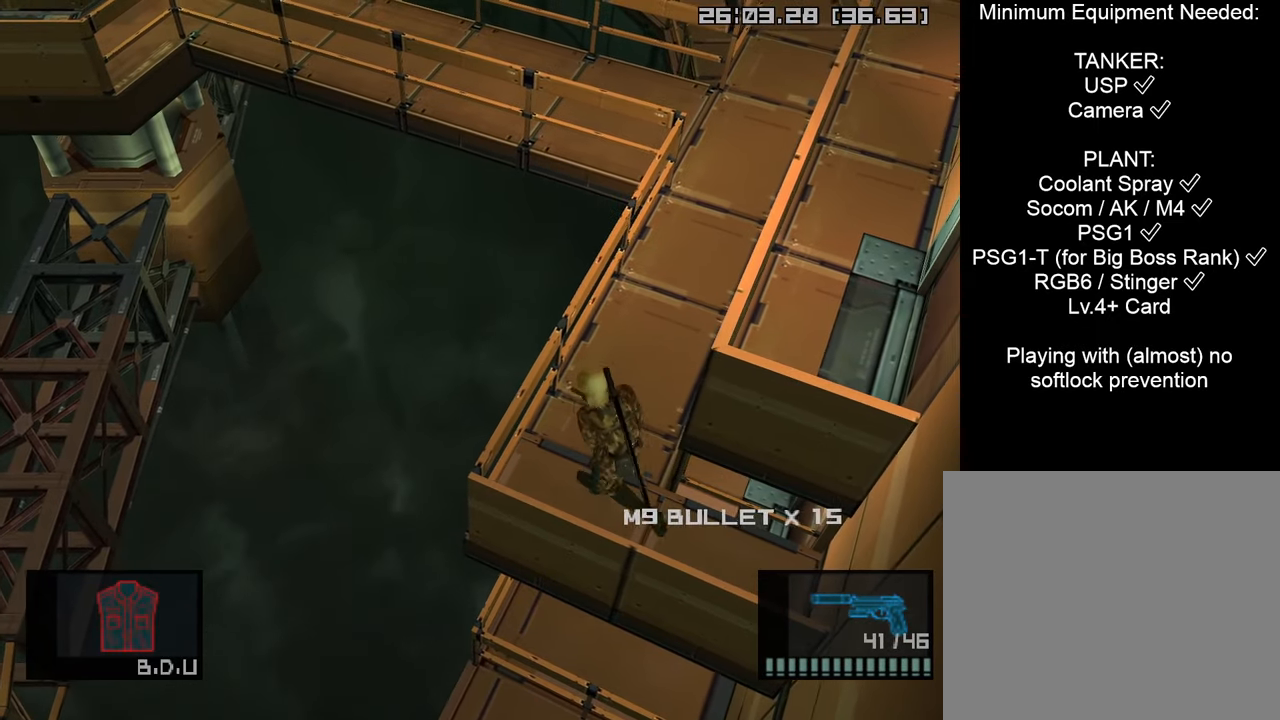
{"buttons": ["L1"], "left_stick": "up-right", "right_stick": "center", "events": [[283, "CROSS", "down"], [417, "CROSS", "up"]]}
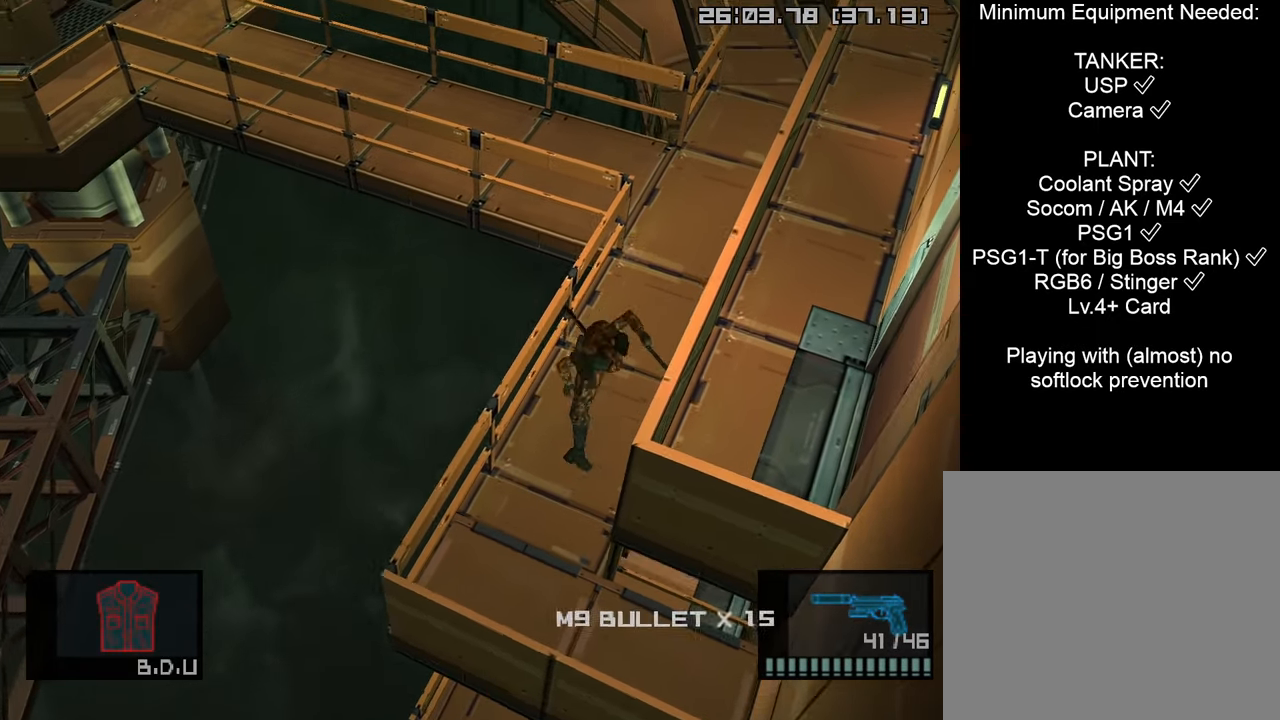
{"buttons": ["L1"], "left_stick": "up-right", "right_stick": "center", "events": []}
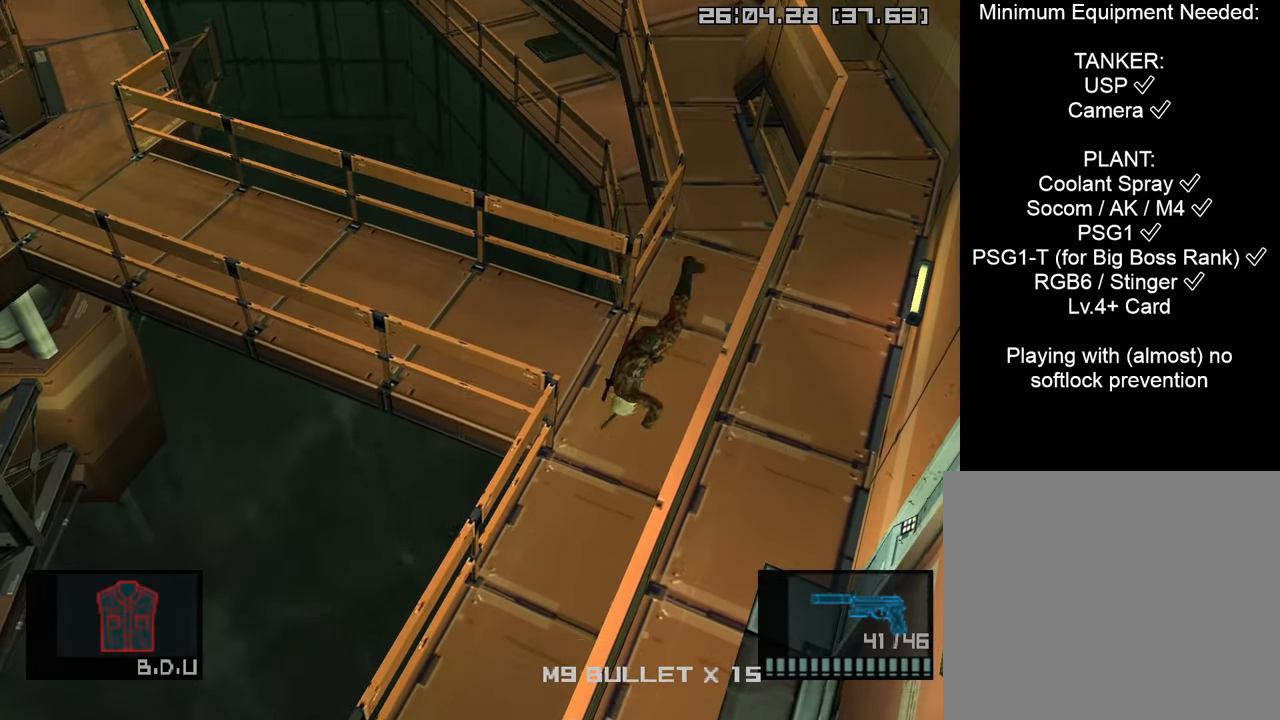
{"buttons": ["L1"], "left_stick": "up", "right_stick": "center", "events": [[500, "left_stick", "up"]]}
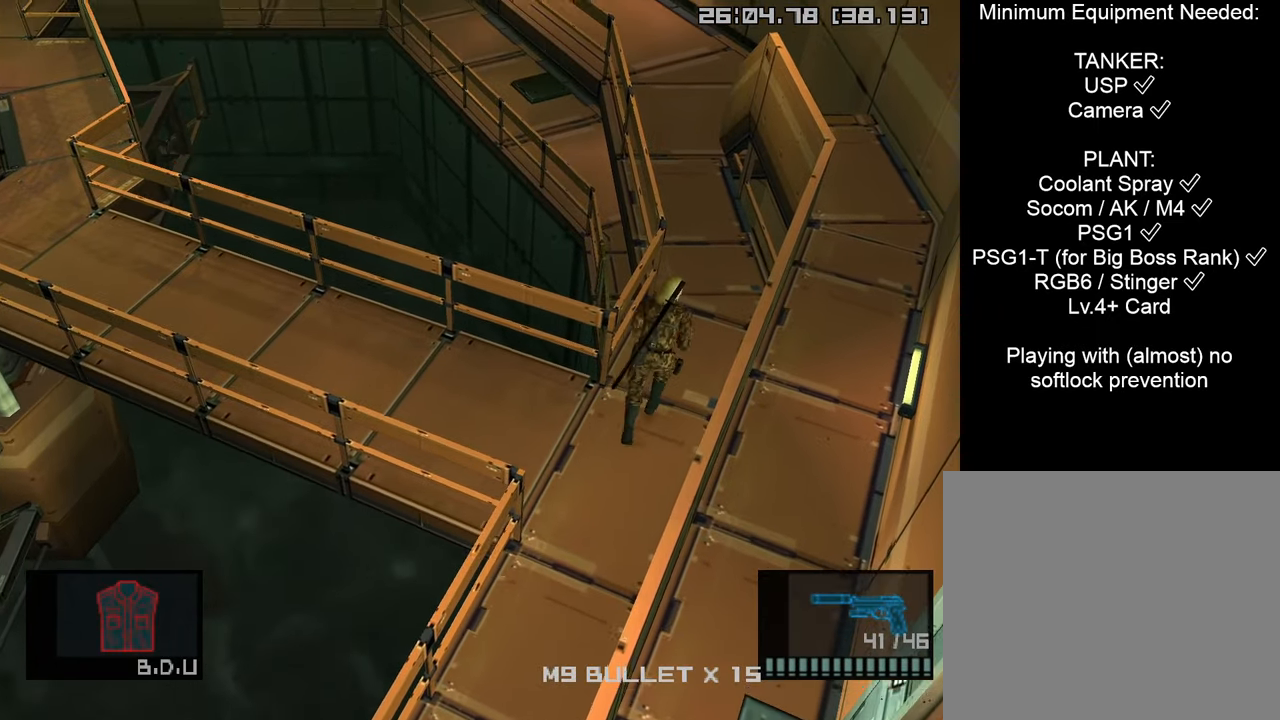
{"buttons": ["L1"], "left_stick": "up", "right_stick": "center", "events": []}
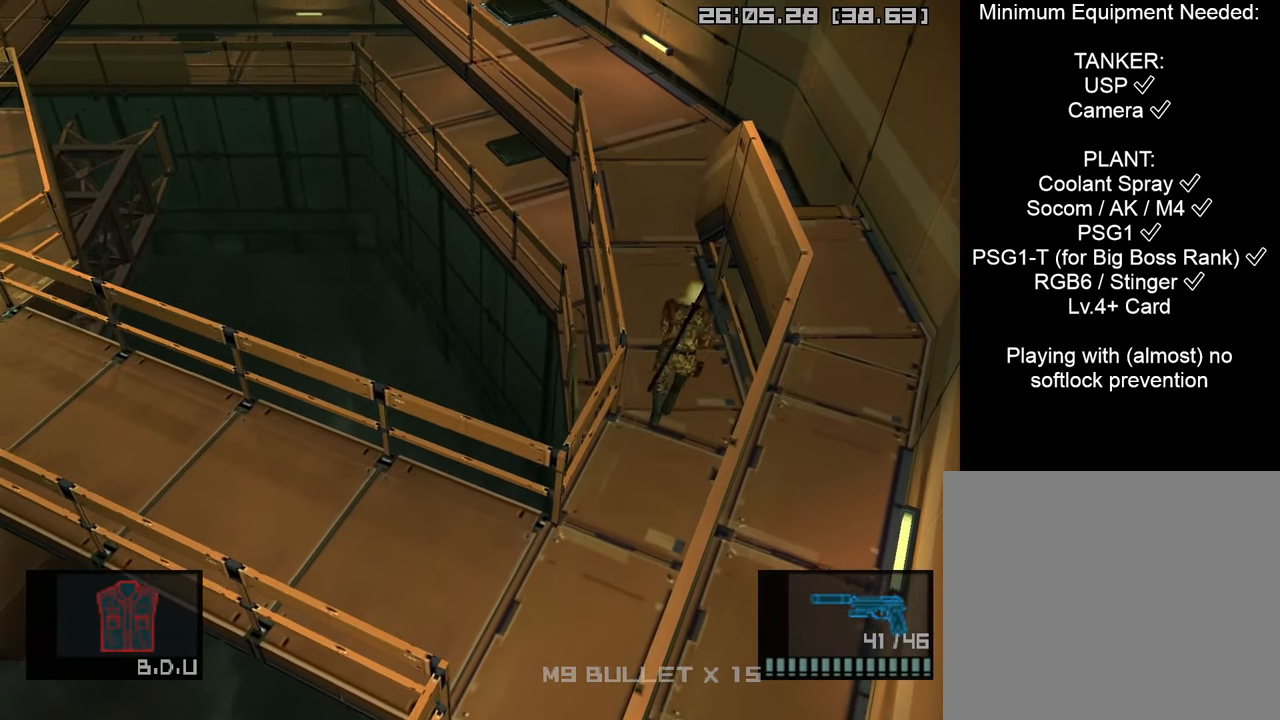
{"buttons": ["L1"], "left_stick": "up", "right_stick": "center", "events": []}
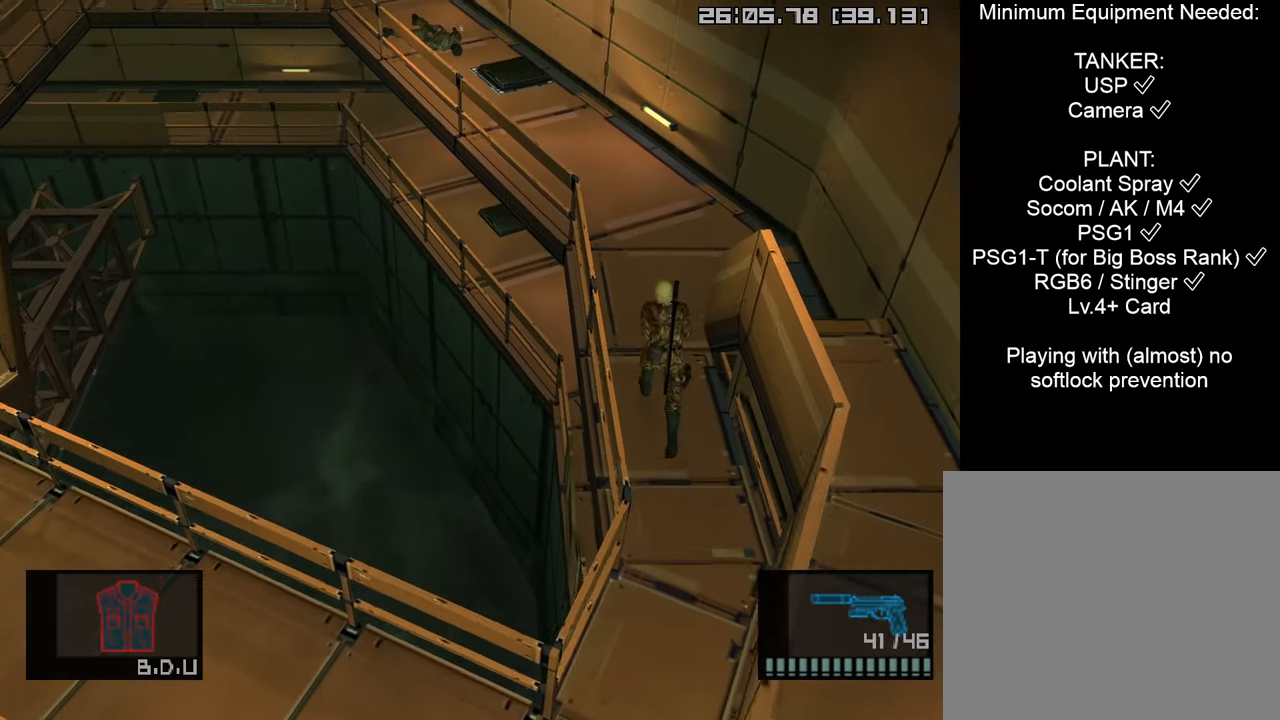
{"buttons": ["L1"], "left_stick": "down-right", "right_stick": "center", "events": [[383, "left_stick", "right"], [483, "left_stick", "down-right"]]}
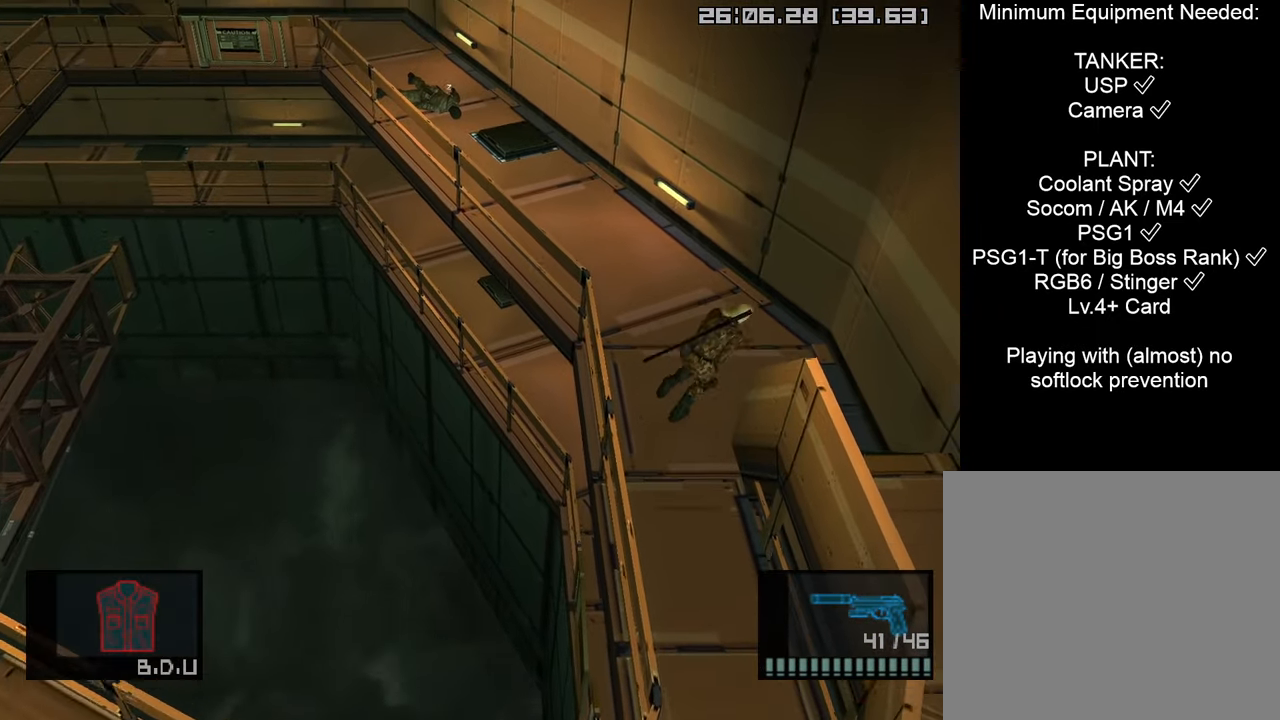
{"buttons": ["CROSS", "L1"], "left_stick": "down-left", "right_stick": "center", "events": [[266, "left_stick", "down-left"], [466, "CROSS", "down"]]}
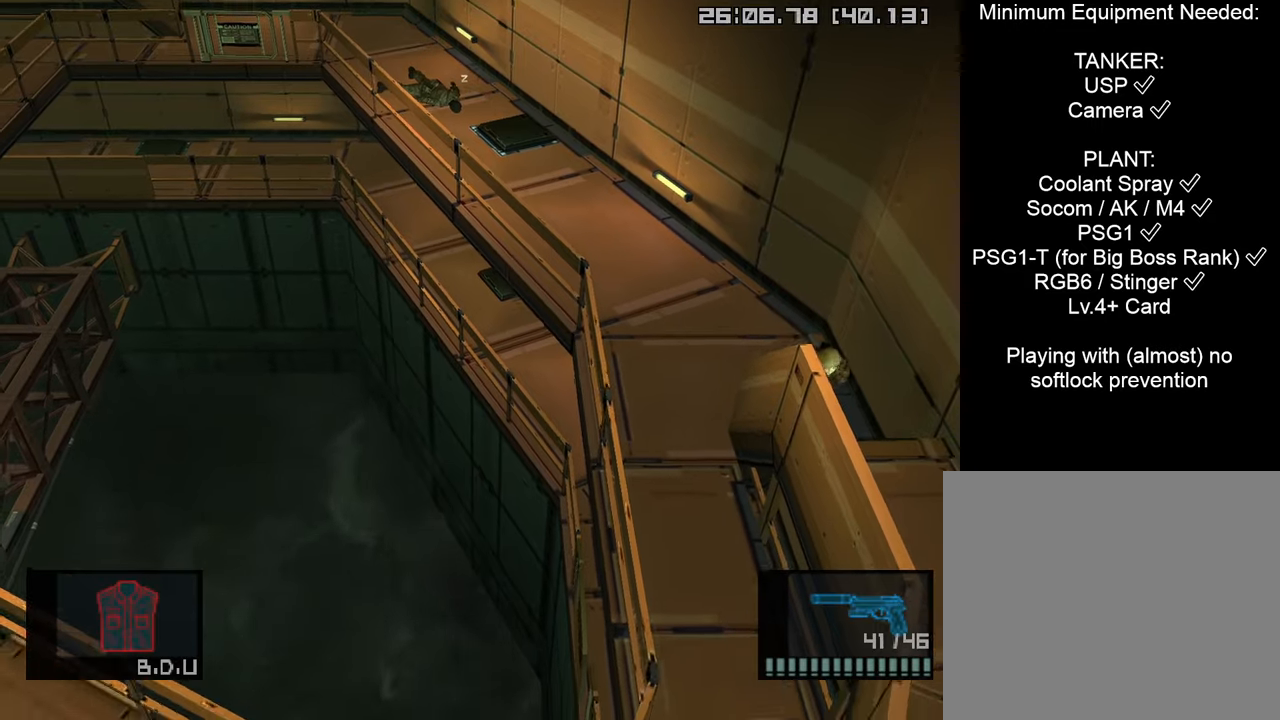
{"buttons": ["L1"], "left_stick": "left", "right_stick": "center", "events": [[166, "CROSS", "up"], [266, "left_stick", "center"], [450, "left_stick", "left"]]}
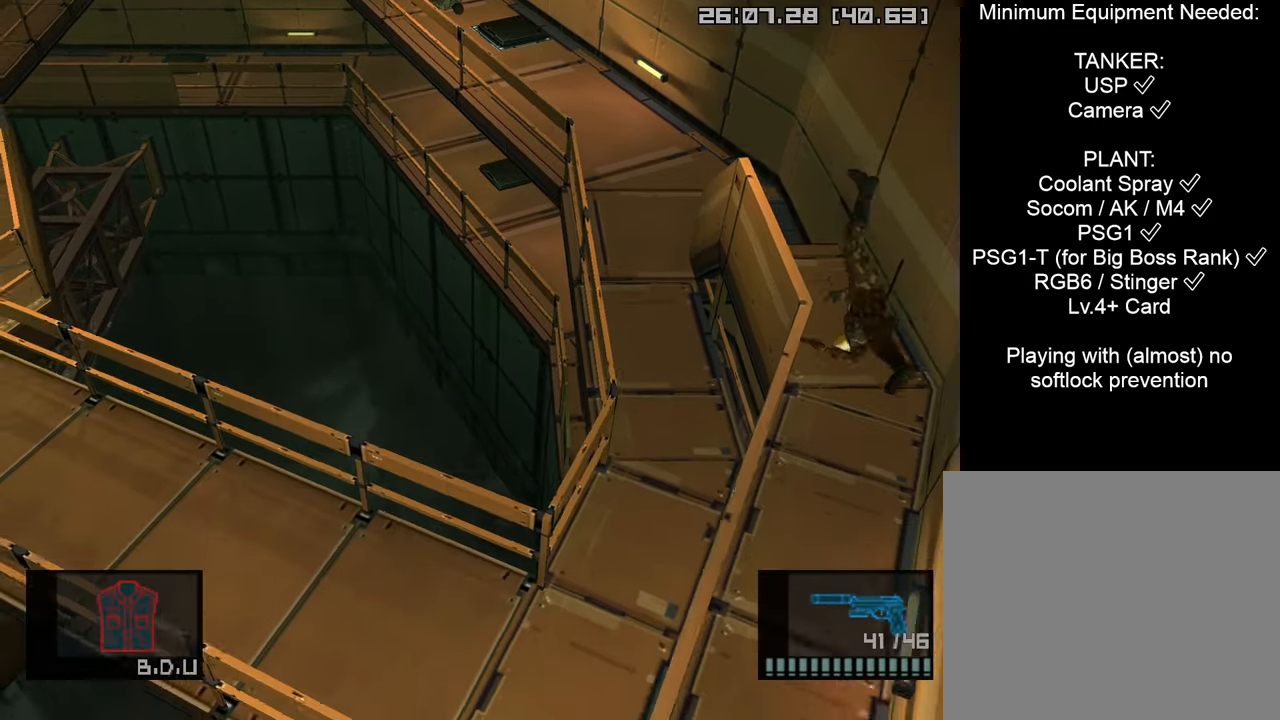
{"buttons": ["L1"], "left_stick": "down-left", "right_stick": "center", "events": [[266, "left_stick", "down-left"]]}
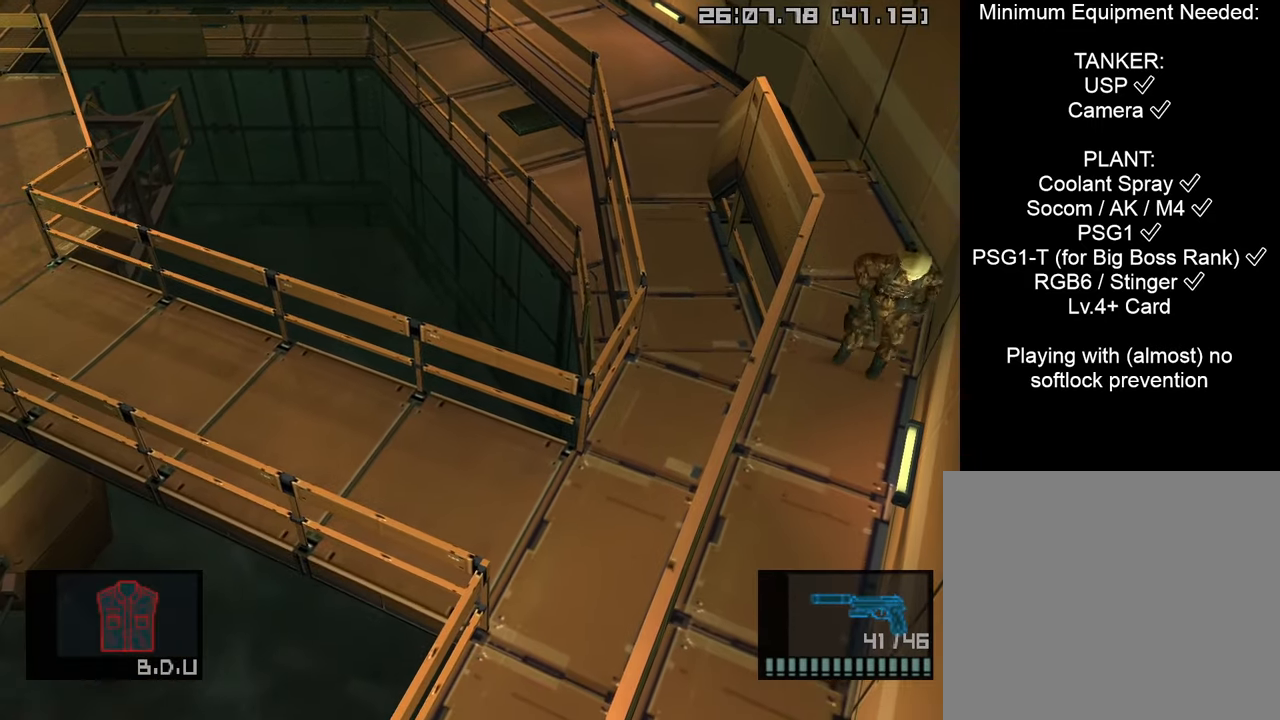
{"buttons": ["L1"], "left_stick": "down", "right_stick": "center", "events": [[133, "CROSS", "down"], [133, "left_stick", "down"], [316, "CROSS", "up"]]}
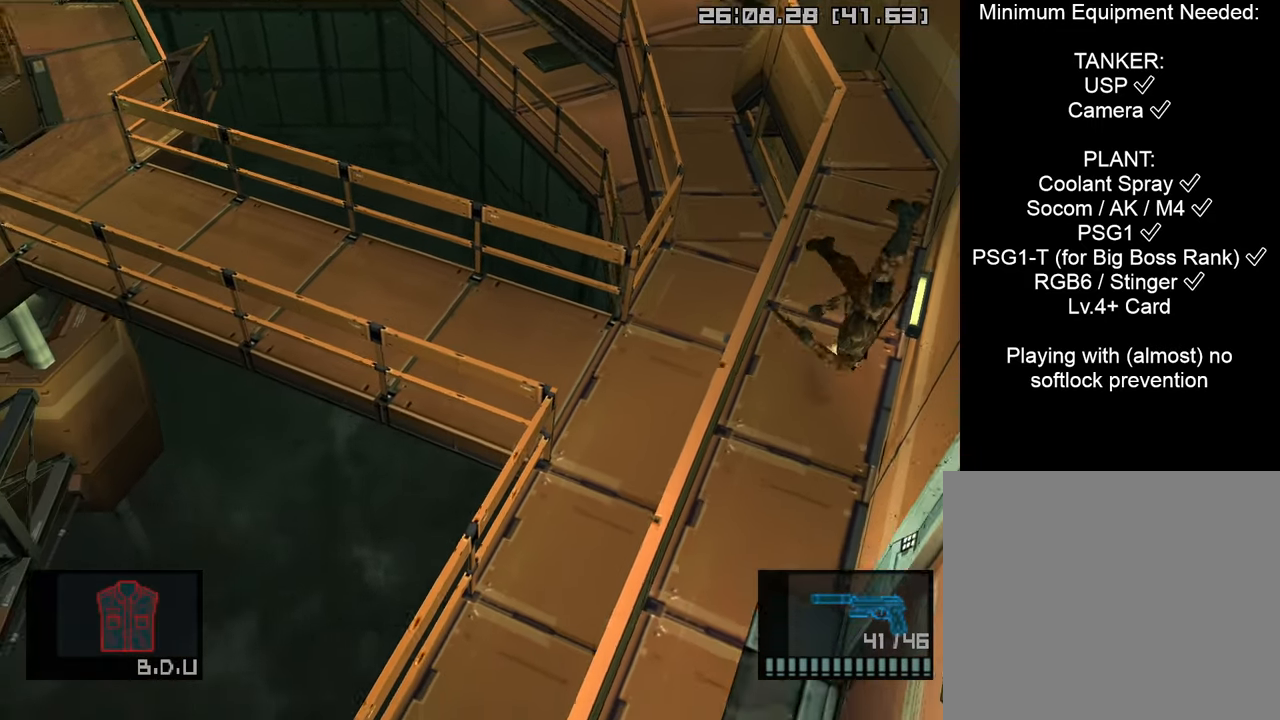
{"buttons": ["L1"], "left_stick": "down", "right_stick": "center", "events": []}
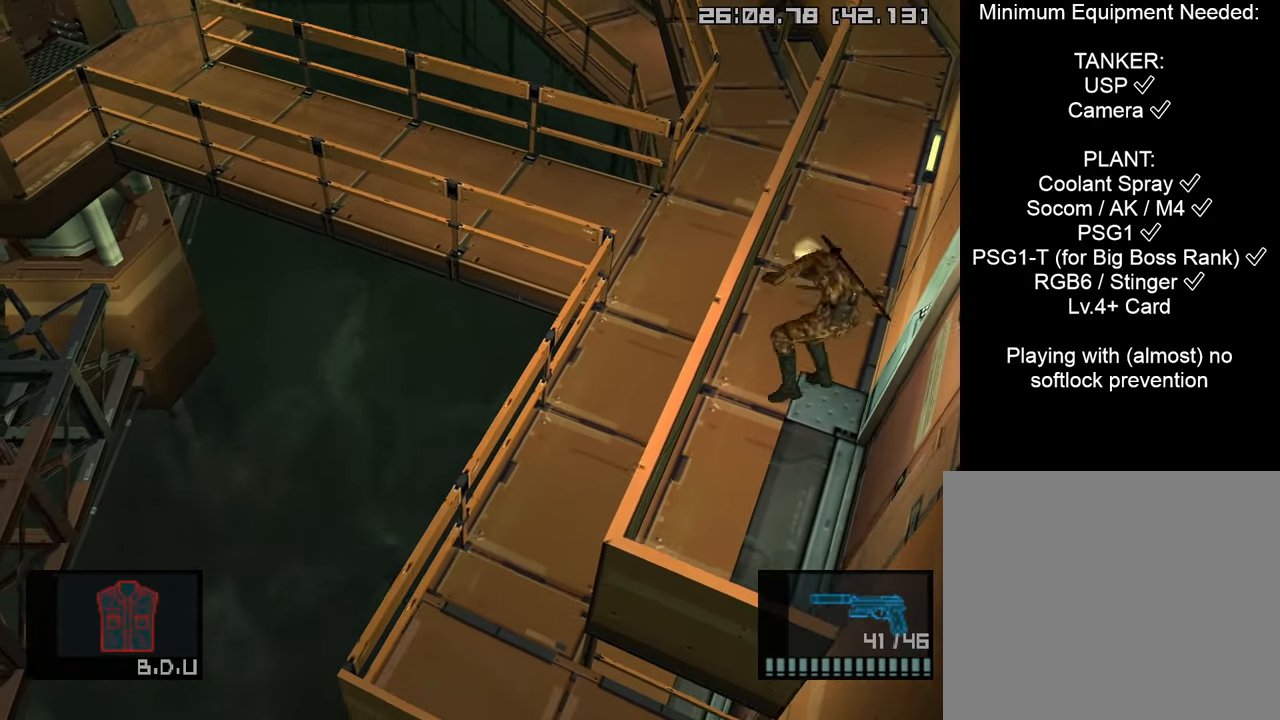
{"buttons": ["L1"], "left_stick": "right", "right_stick": "center", "events": [[416, "left_stick", "right"]]}
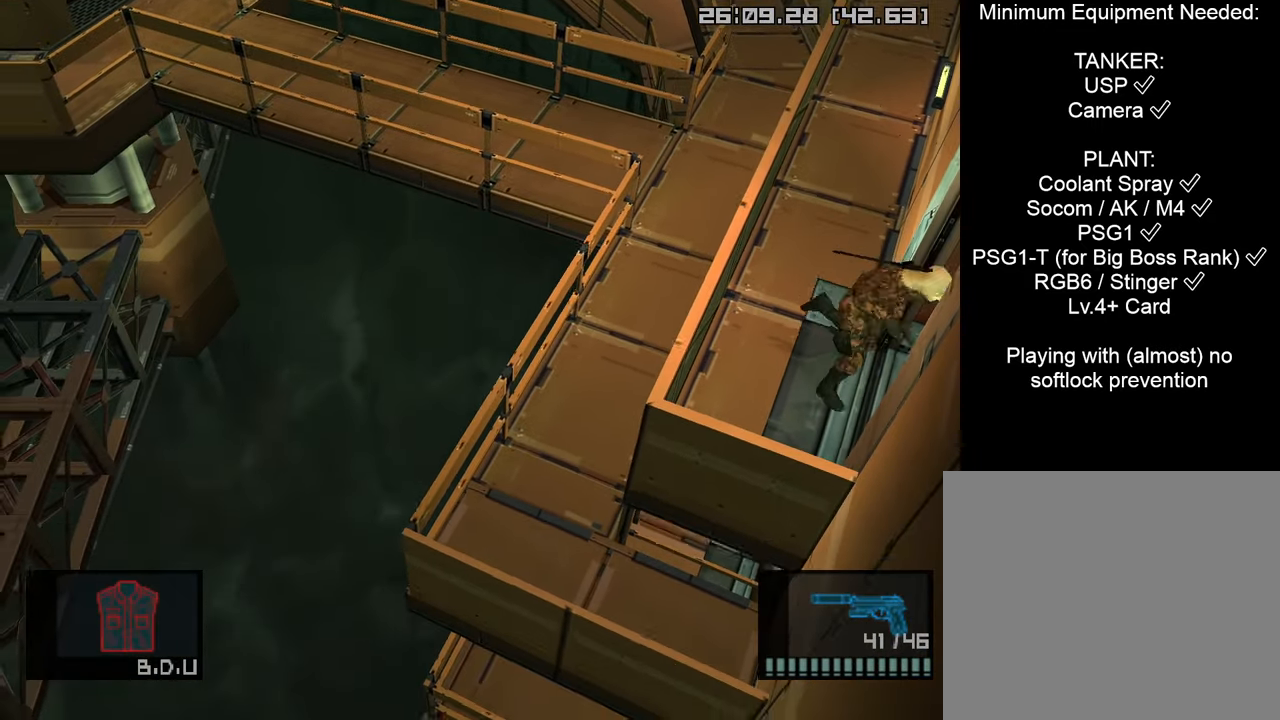
{"buttons": ["L1"], "left_stick": "center", "right_stick": "center", "events": [[200, "left_stick", "center"]]}
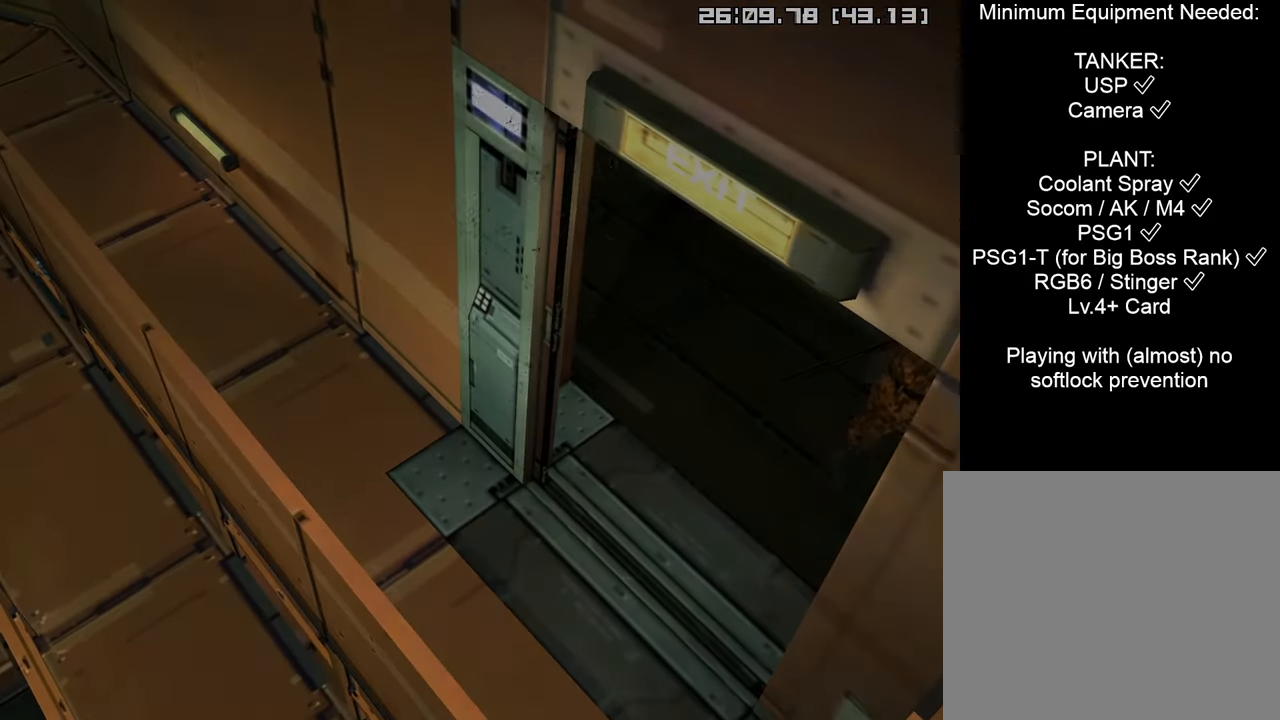
{"buttons": ["L1"], "left_stick": "center", "right_stick": "center", "events": []}
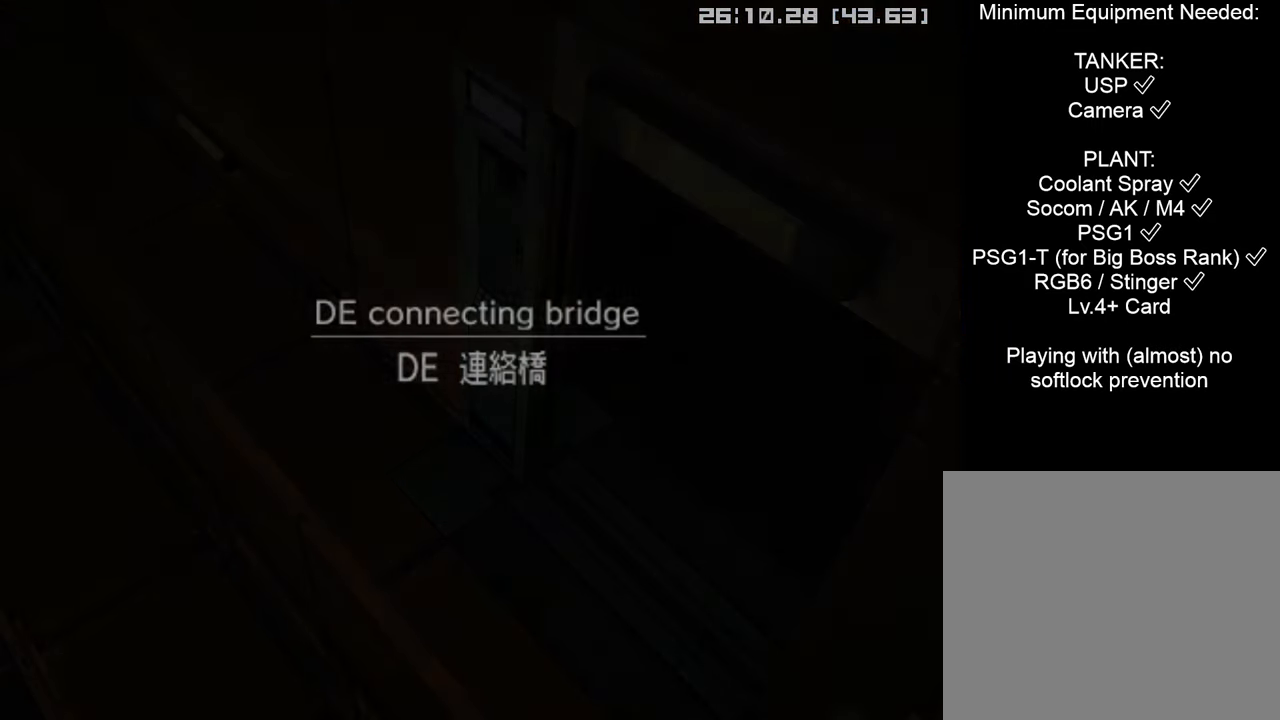
{"buttons": [], "left_stick": "center", "right_stick": "center", "events": [[250, "L1", "up"]]}
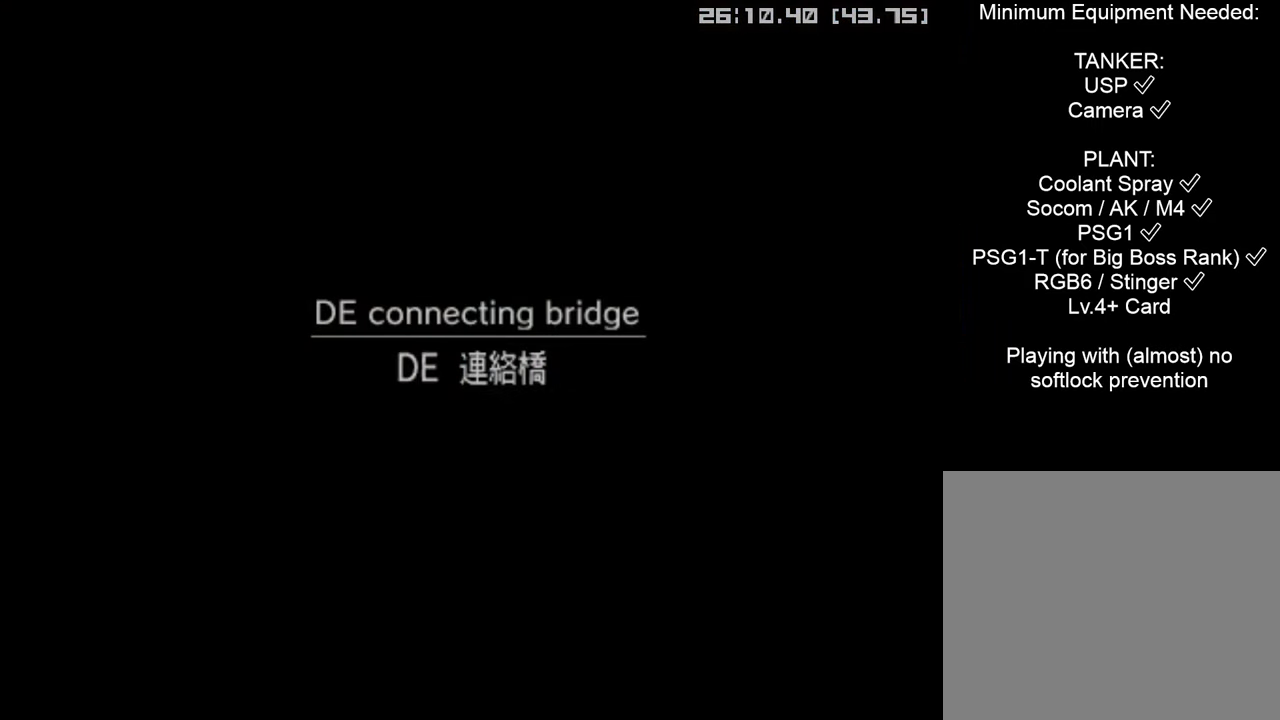
{"buttons": [], "left_stick": "center", "right_stick": "center", "events": []}
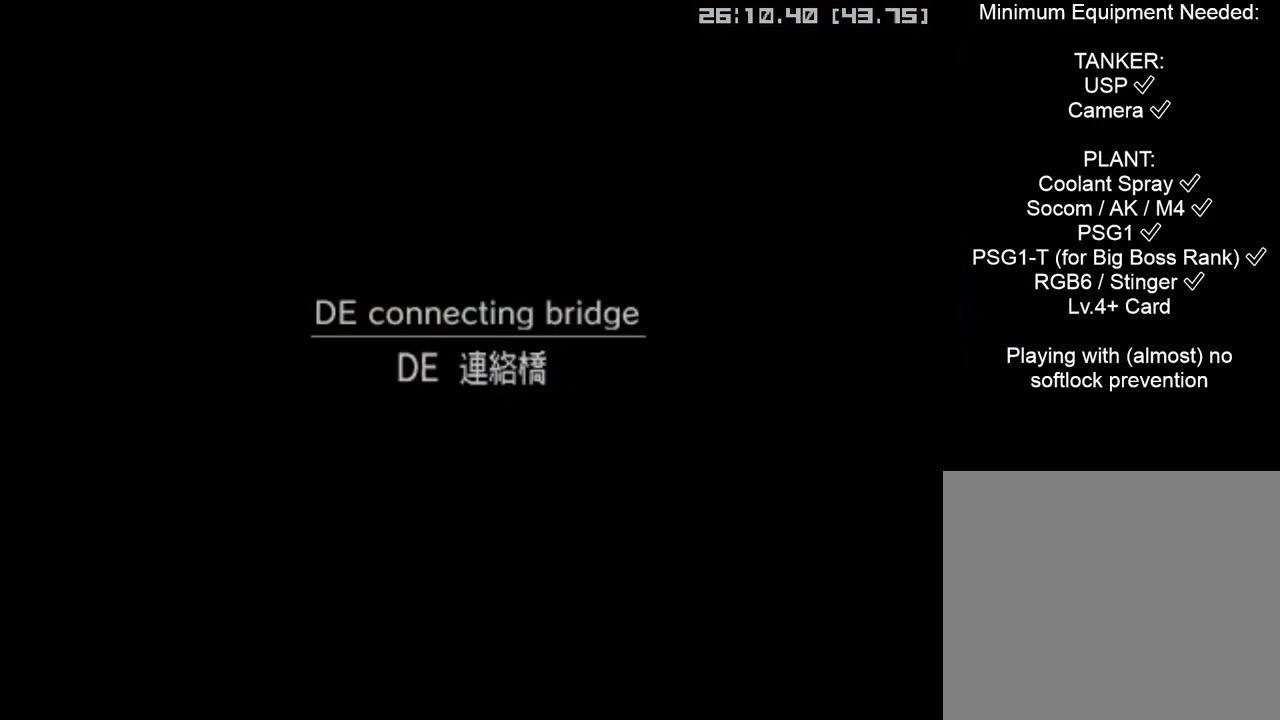
{"buttons": [], "left_stick": "up", "right_stick": "center", "events": [[116, "left_stick", "up"]]}
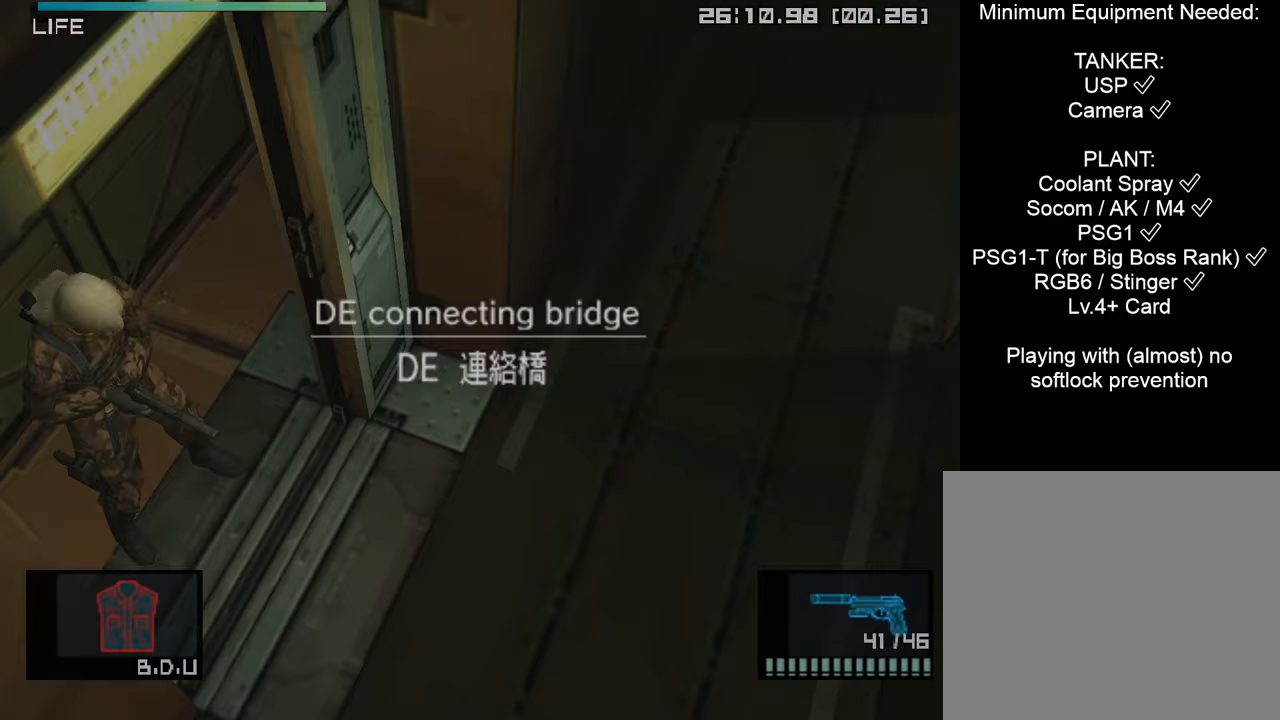
{"buttons": ["L1"], "left_stick": "up", "right_stick": "center", "events": [[150, "L1", "down"]]}
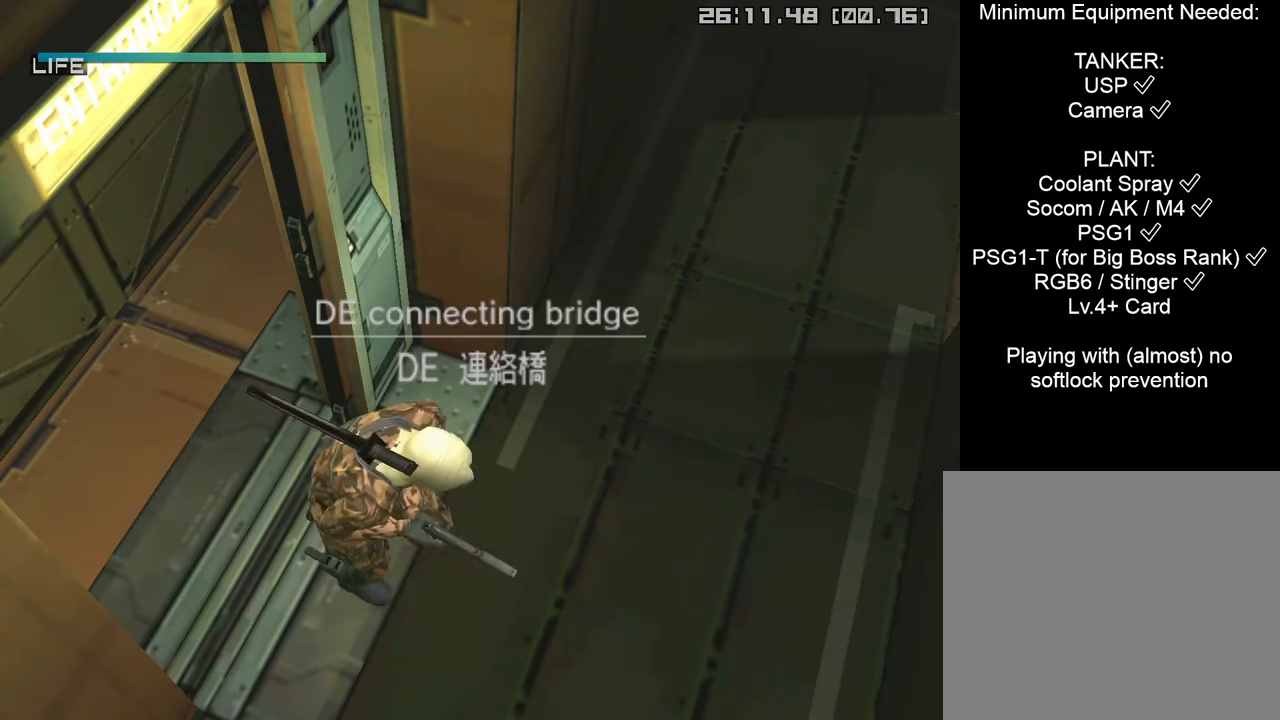
{"buttons": ["L1"], "left_stick": "up", "right_stick": "center", "events": []}
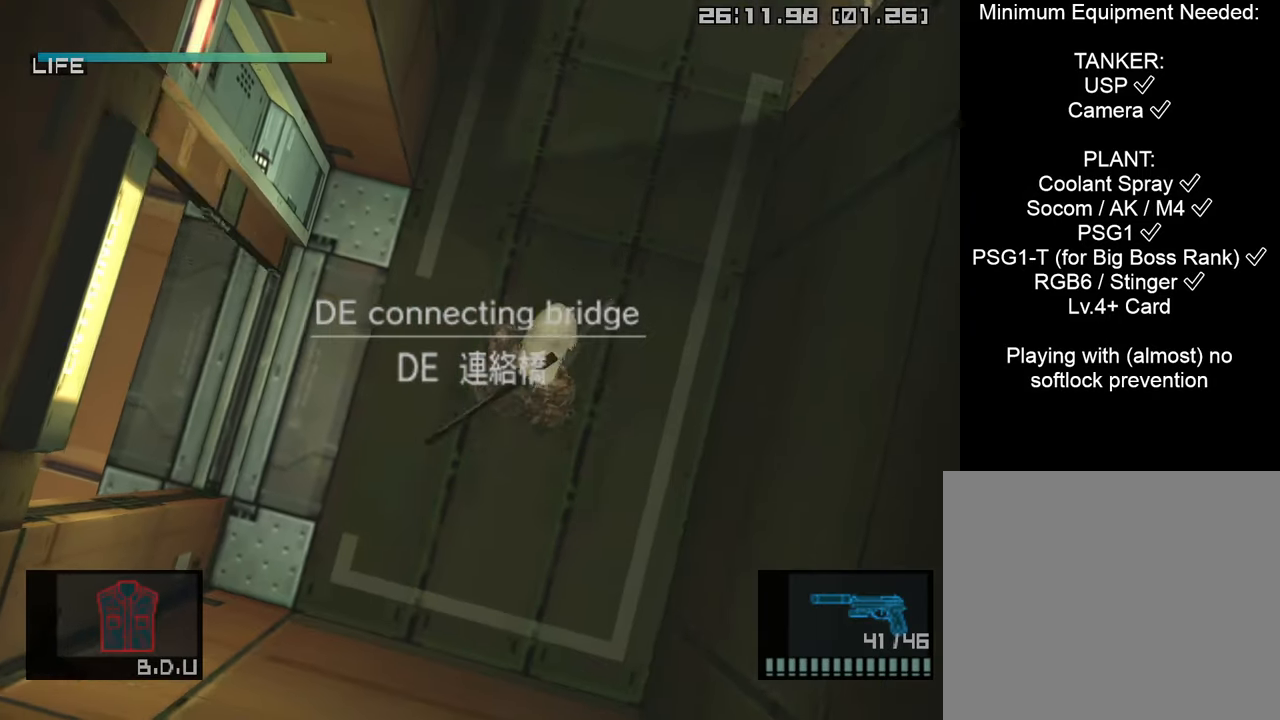
{"buttons": ["L1"], "left_stick": "up-right", "right_stick": "center", "events": [[450, "left_stick", "up-right"]]}